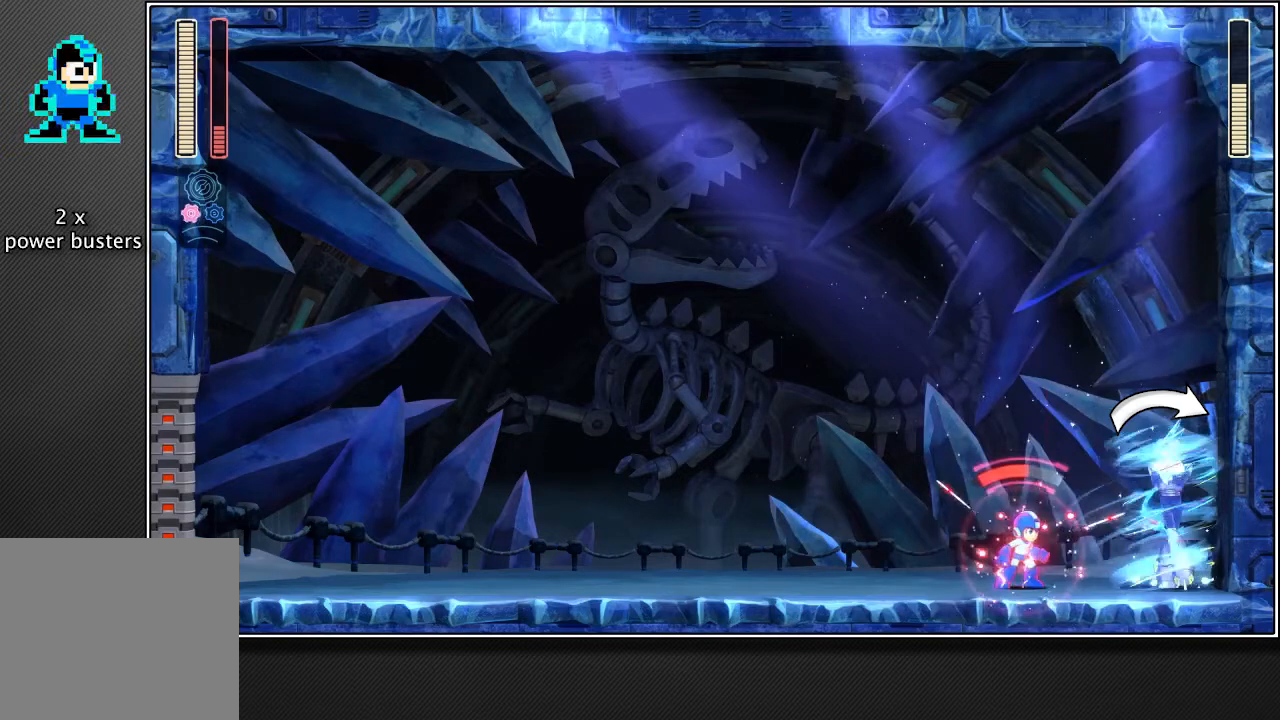
Gameplay with a controller (PlayStation layout); each line is a JSON object with the inputs held at the frame after it. "events" lists button and stick changes between this image and that frame as [ms after this image, input, new state], when the widget could be followed in between. Not read: L3.
{"buttons": ["R2"], "left_stick": "center", "right_stick": "center", "events": []}
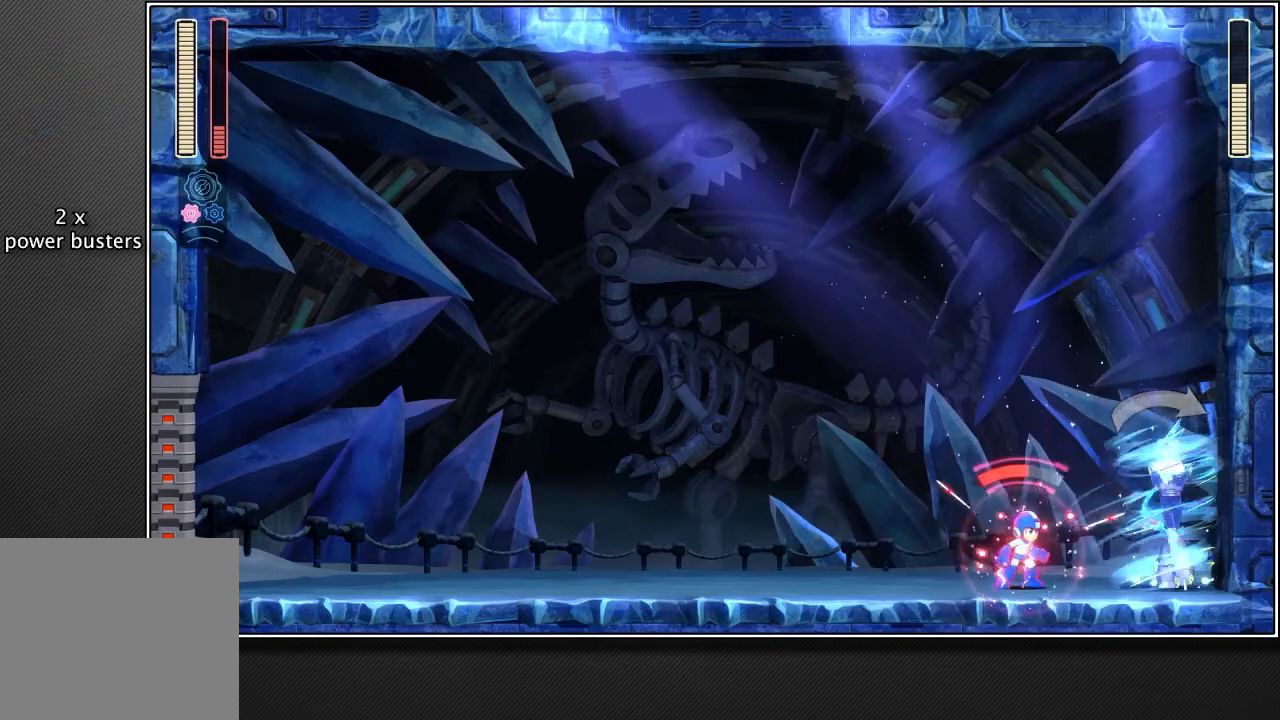
{"buttons": ["SQUARE", "R2"], "left_stick": "center", "right_stick": "center", "events": [[133, "R2", "up"], [300, "R2", "down"], [417, "SQUARE", "down"]]}
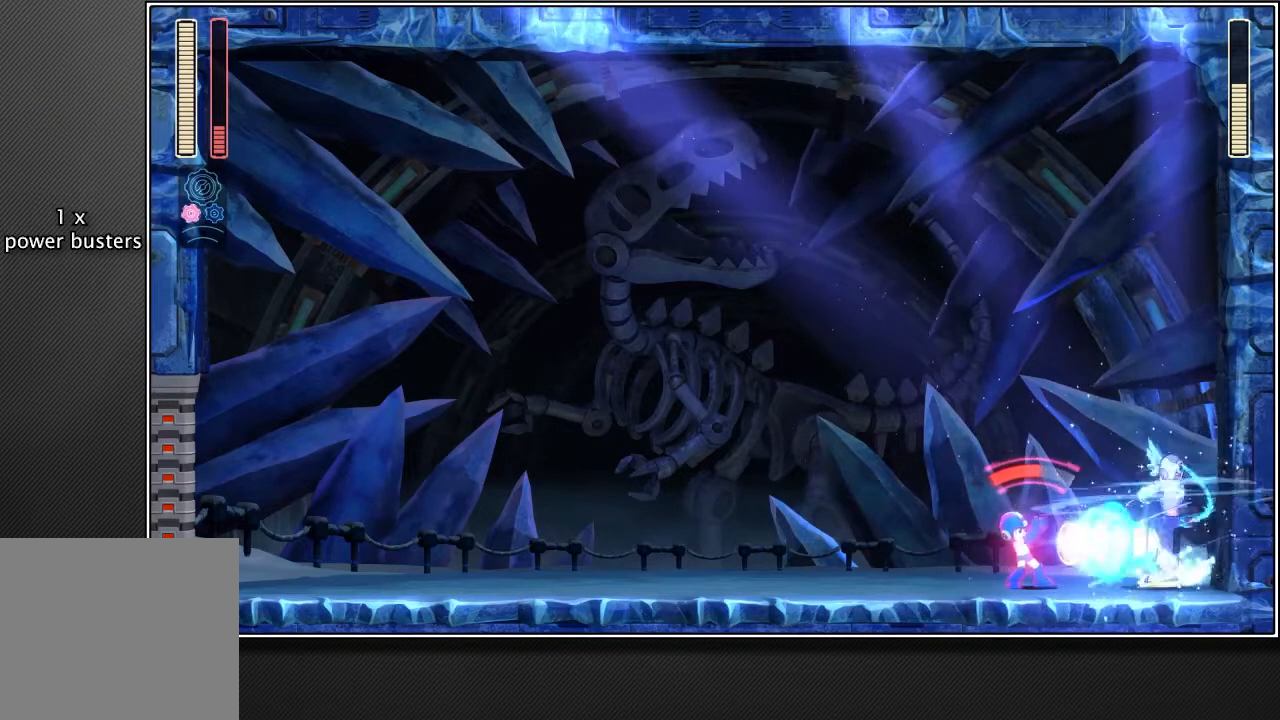
{"buttons": ["R2"], "left_stick": "center", "right_stick": "center", "events": [[300, "SQUARE", "up"]]}
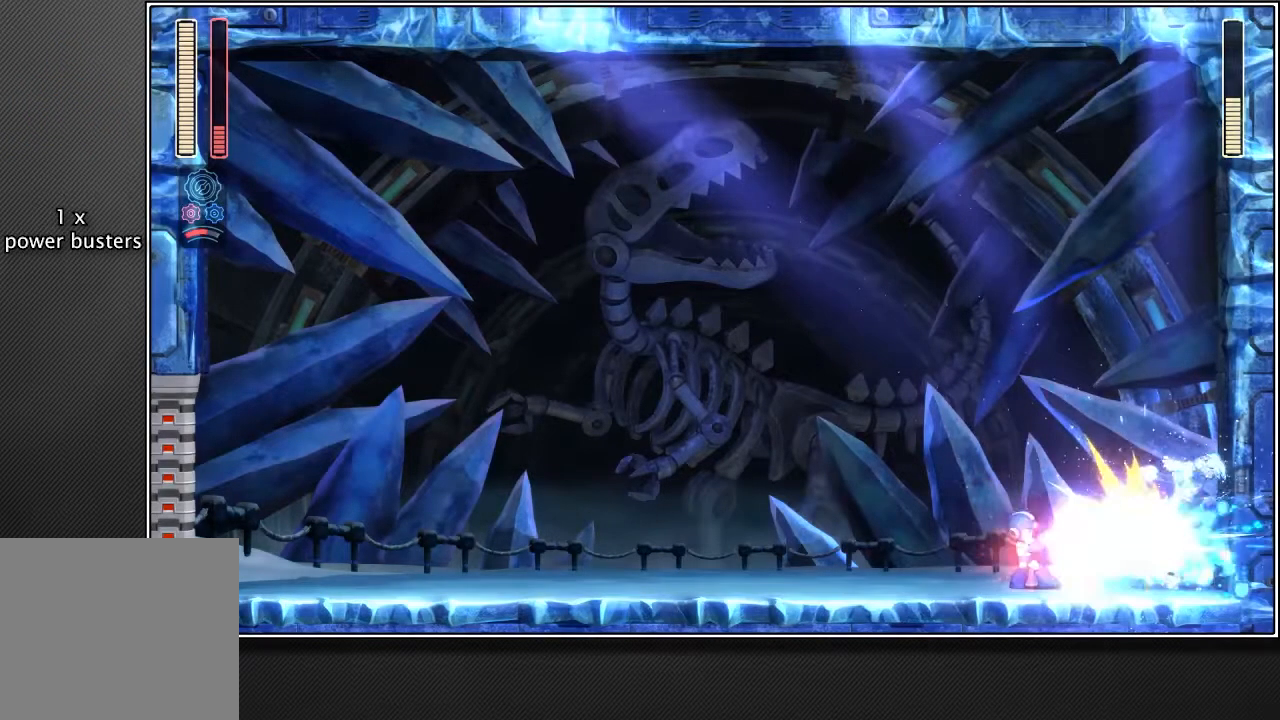
{"buttons": ["R2"], "left_stick": "center", "right_stick": "center", "events": []}
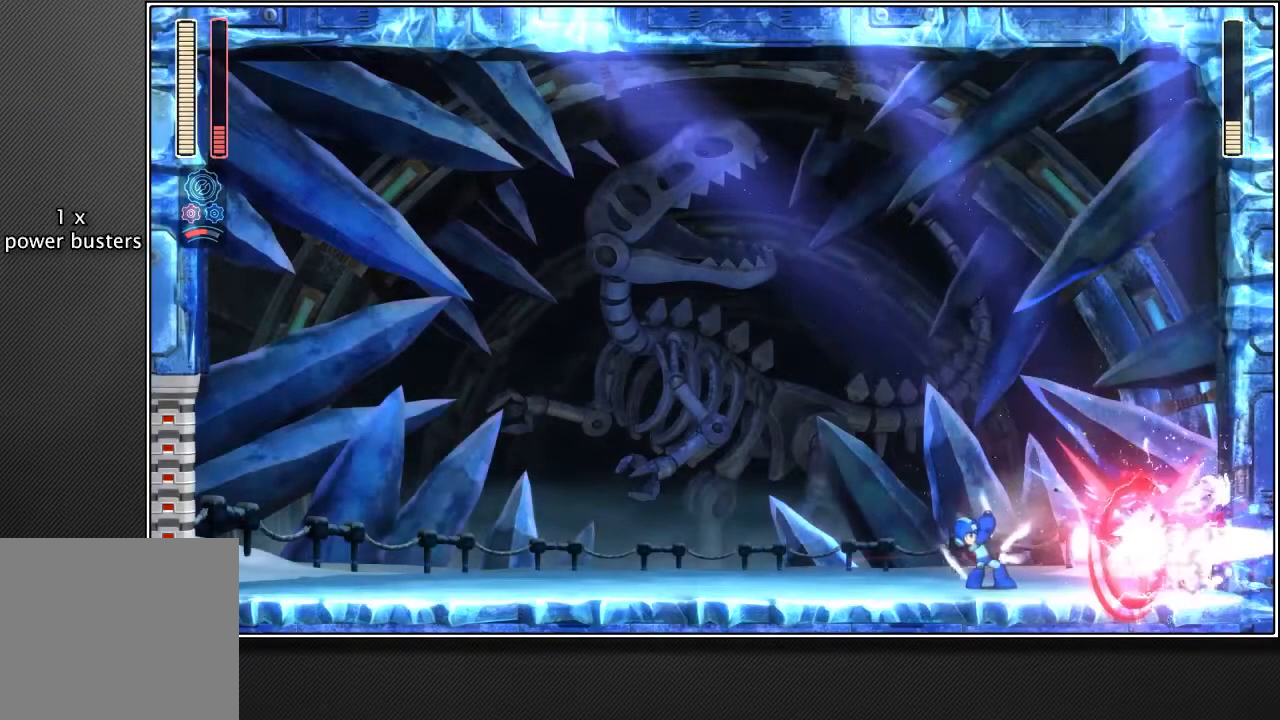
{"buttons": ["R2"], "left_stick": "center", "right_stick": "center", "events": []}
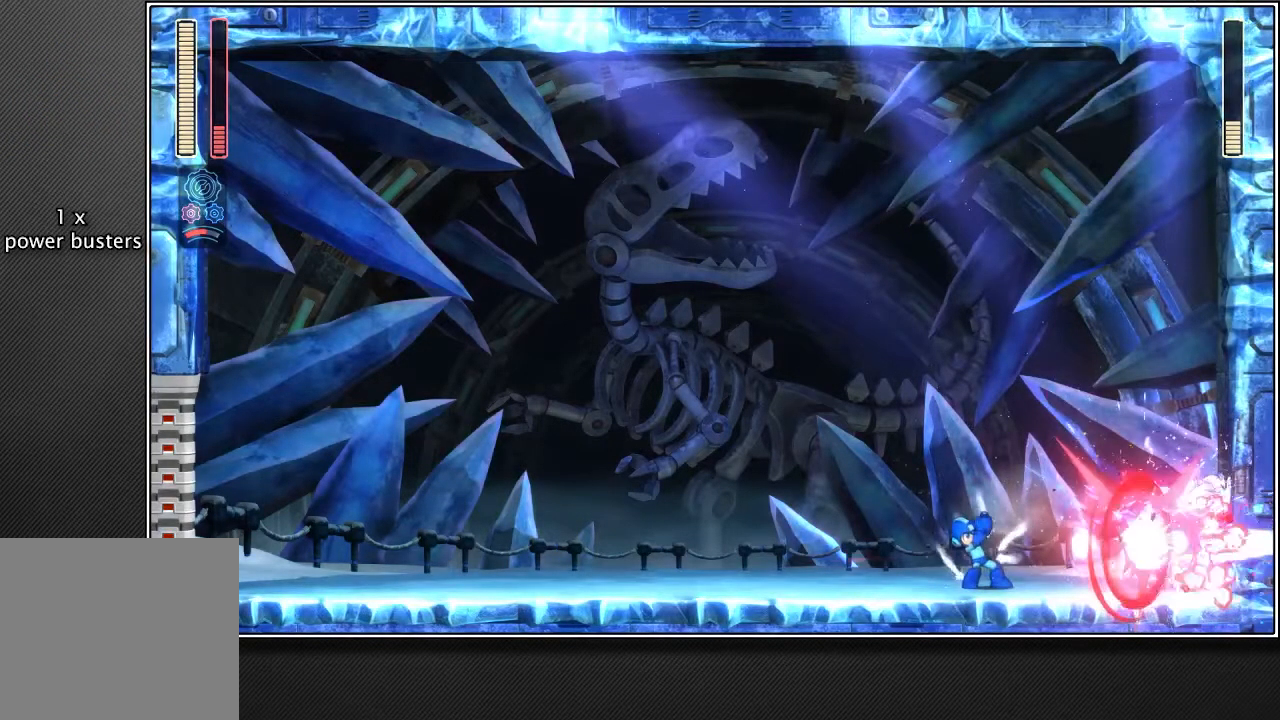
{"buttons": ["R2"], "left_stick": "center", "right_stick": "center", "events": []}
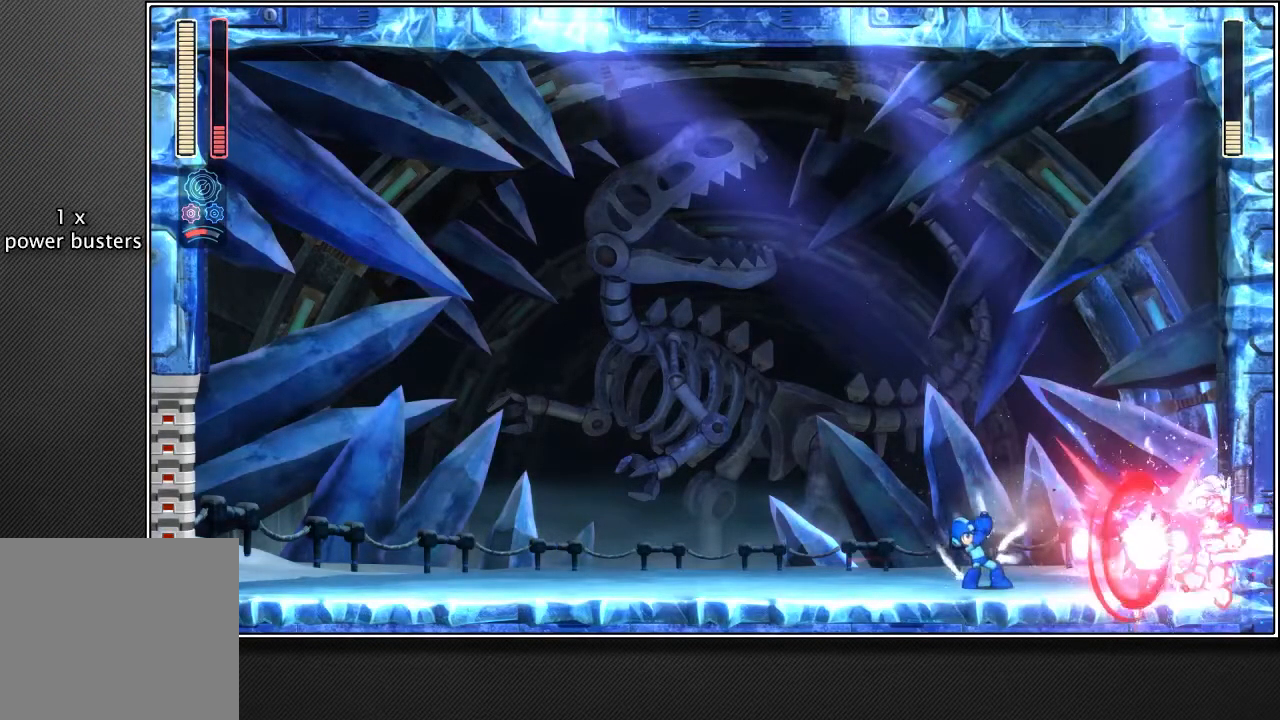
{"buttons": ["R2"], "left_stick": "center", "right_stick": "center", "events": []}
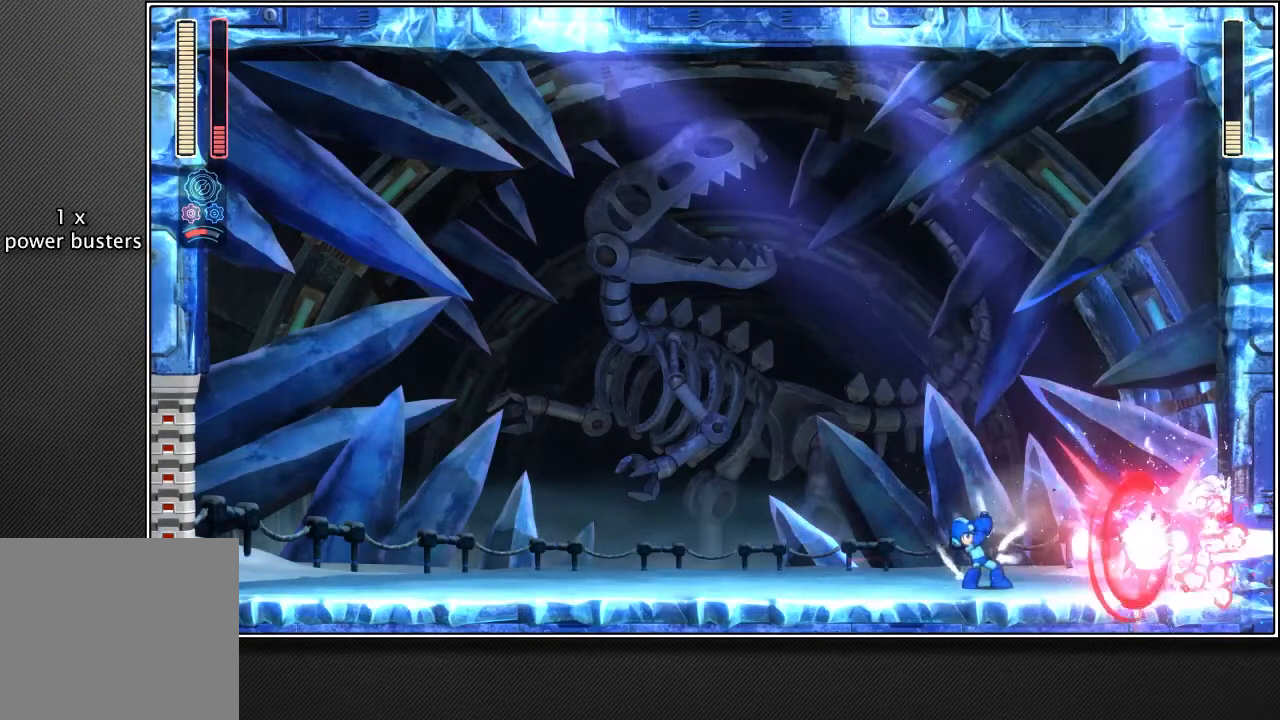
{"buttons": ["R2"], "left_stick": "center", "right_stick": "center", "events": []}
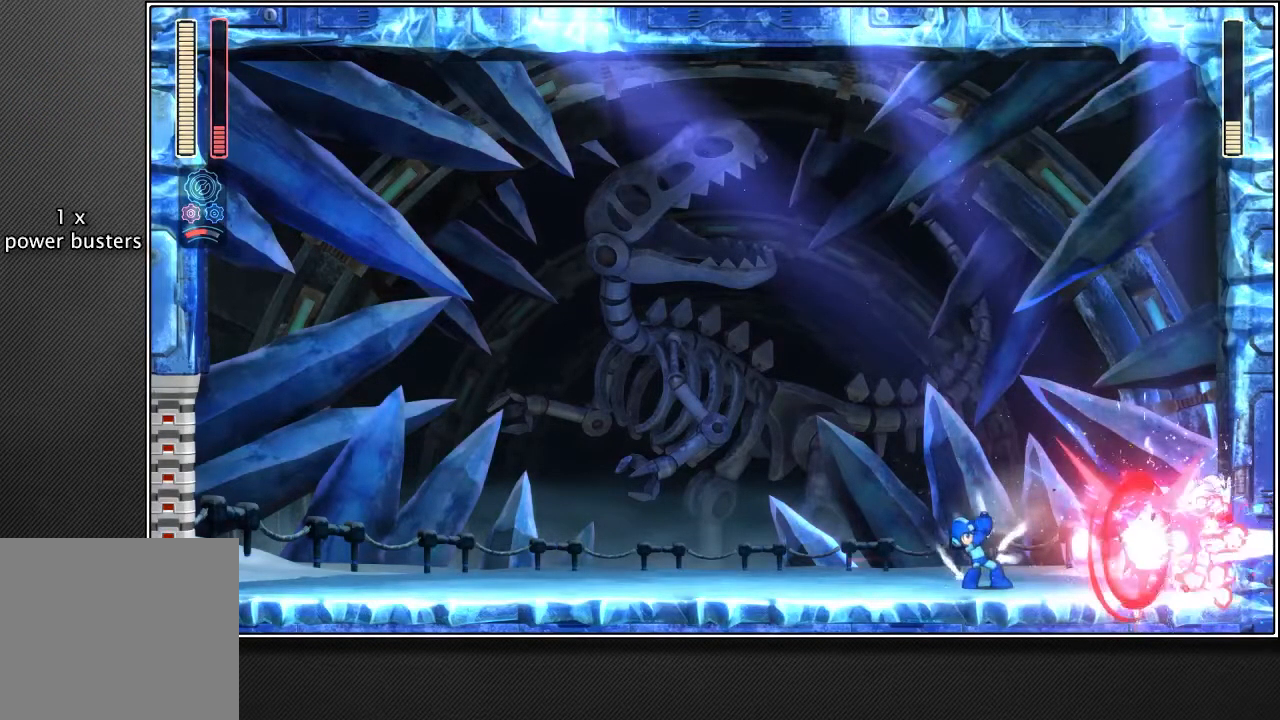
{"buttons": ["R2"], "left_stick": "center", "right_stick": "center", "events": []}
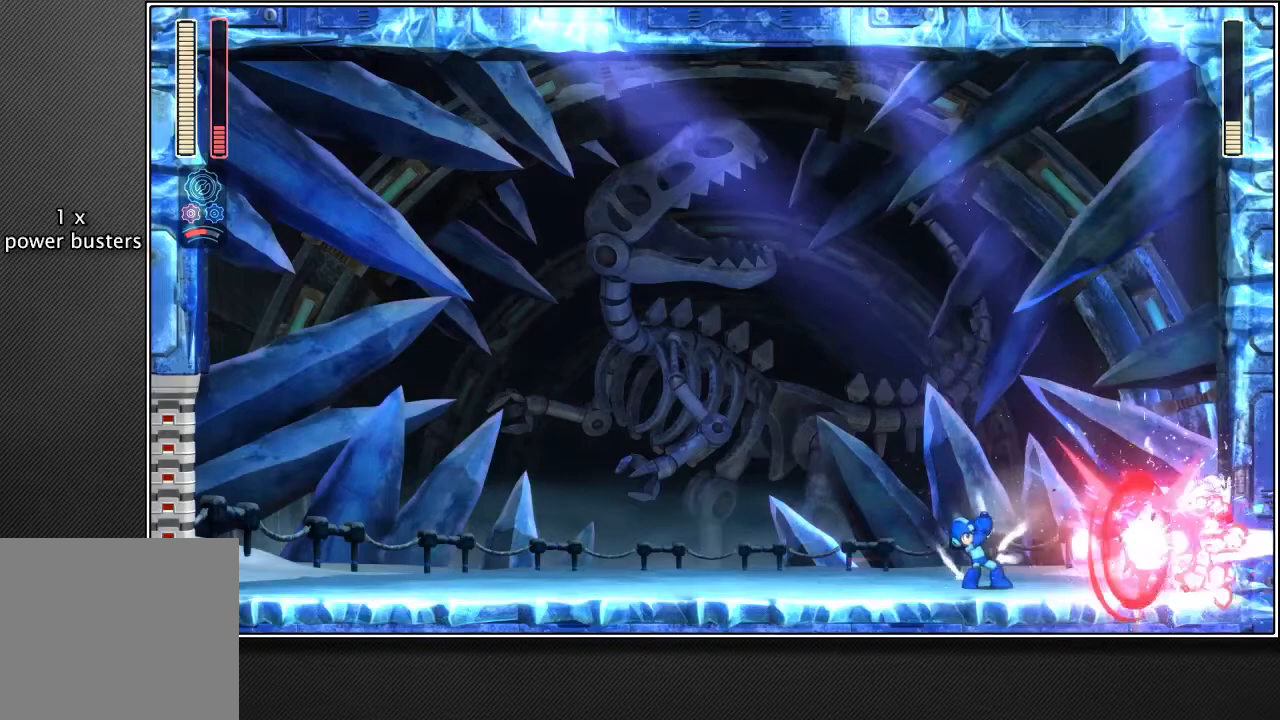
{"buttons": ["R2"], "left_stick": "center", "right_stick": "center", "events": []}
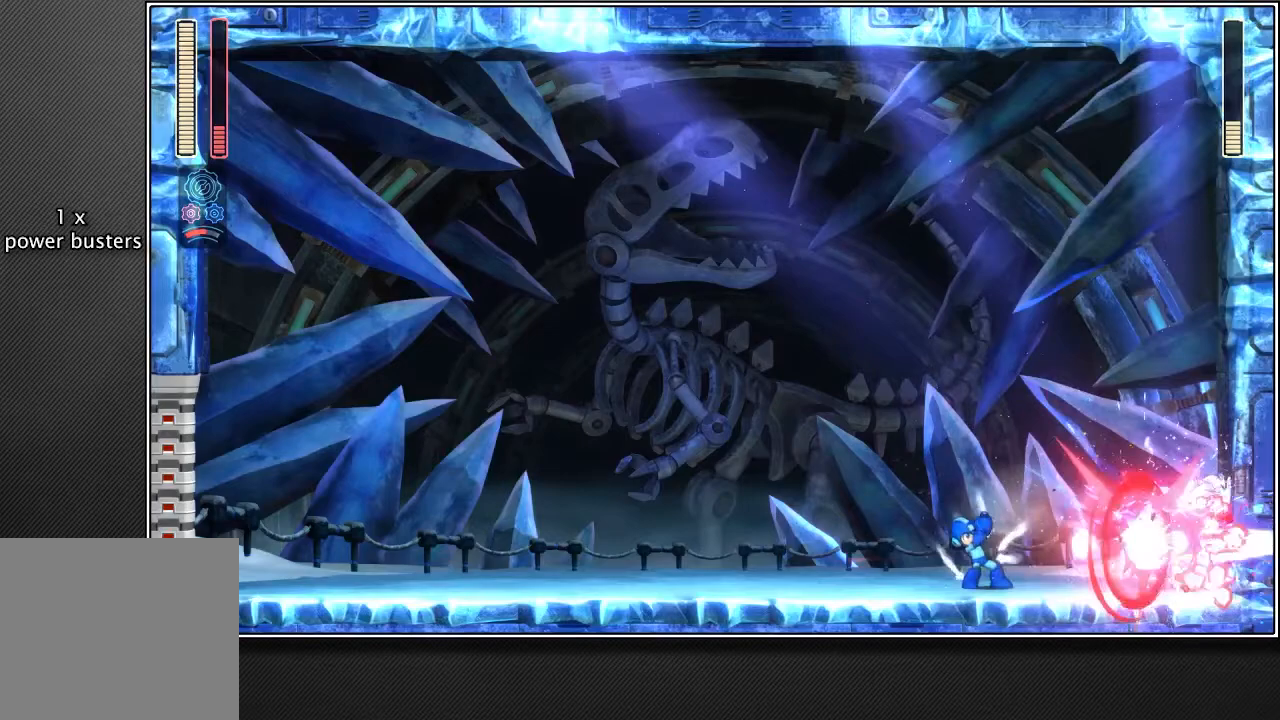
{"buttons": ["R2"], "left_stick": "center", "right_stick": "center", "events": []}
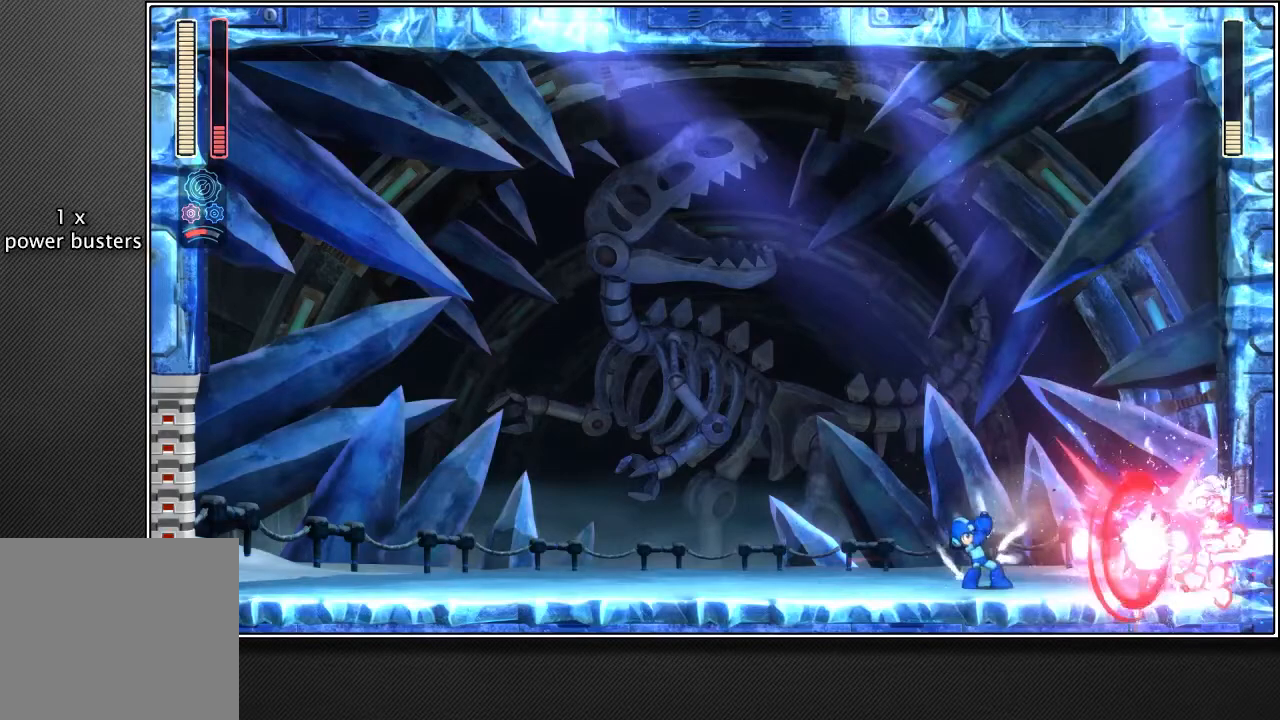
{"buttons": ["R2"], "left_stick": "center", "right_stick": "center", "events": []}
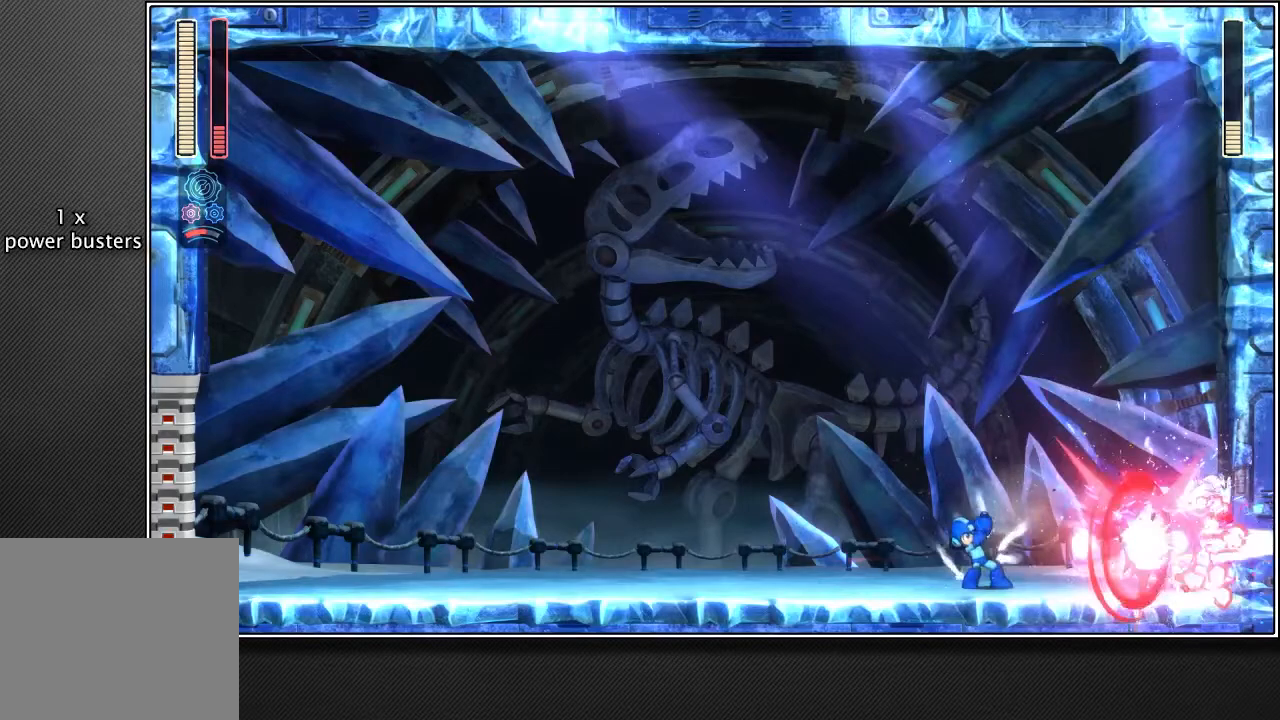
{"buttons": ["R2"], "left_stick": "center", "right_stick": "center", "events": []}
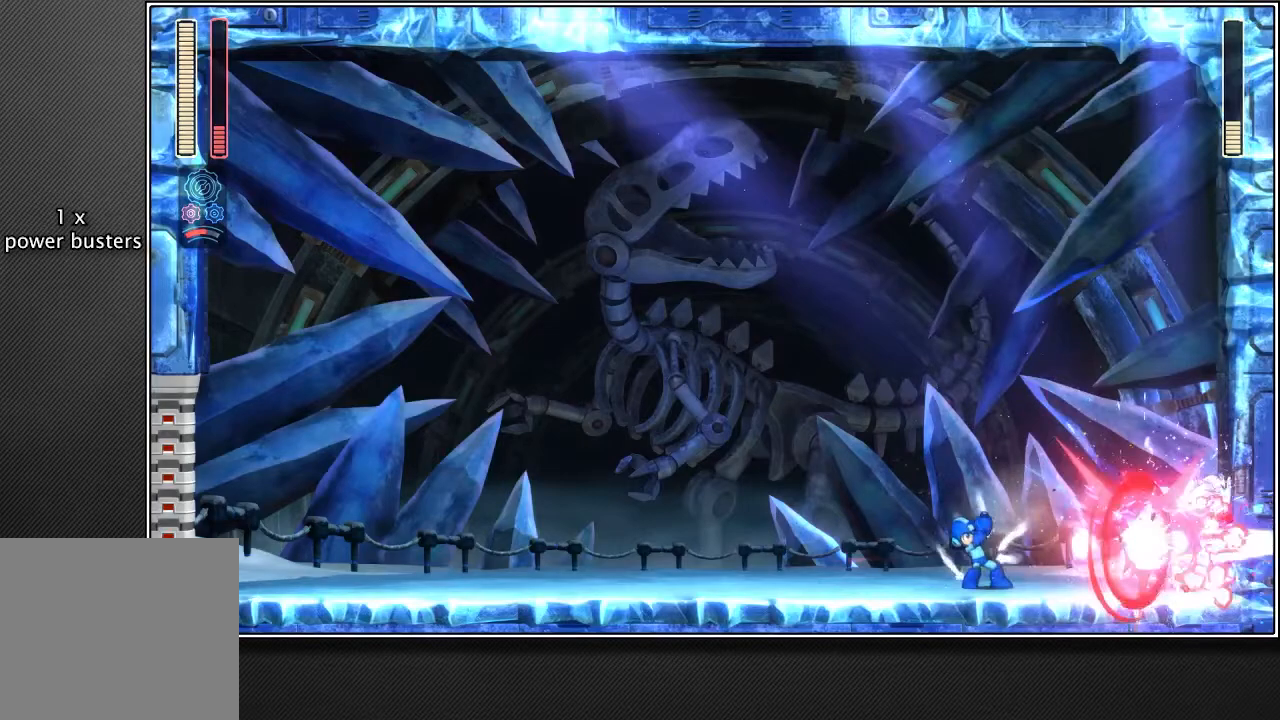
{"buttons": ["SQUARE", "R2"], "left_stick": "center", "right_stick": "center", "events": [[333, "SQUARE", "down"]]}
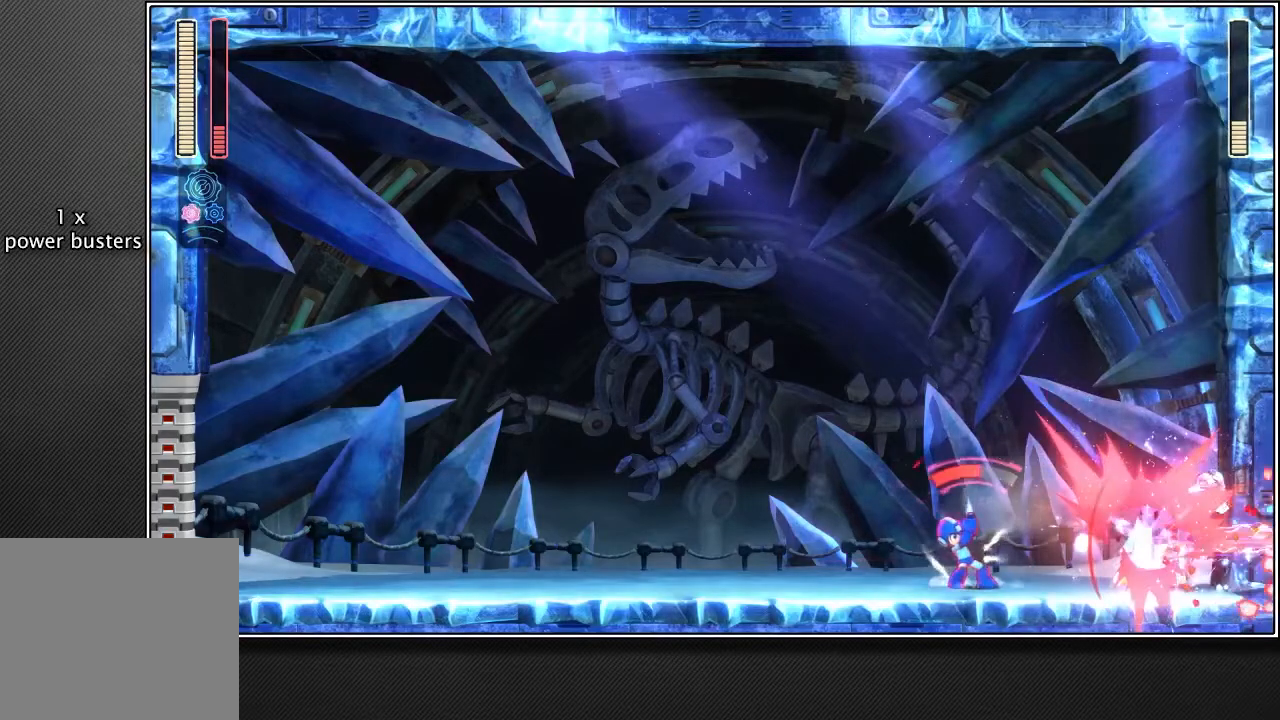
{"buttons": ["R2"], "left_stick": "center", "right_stick": "center", "events": [[100, "SQUARE", "up"]]}
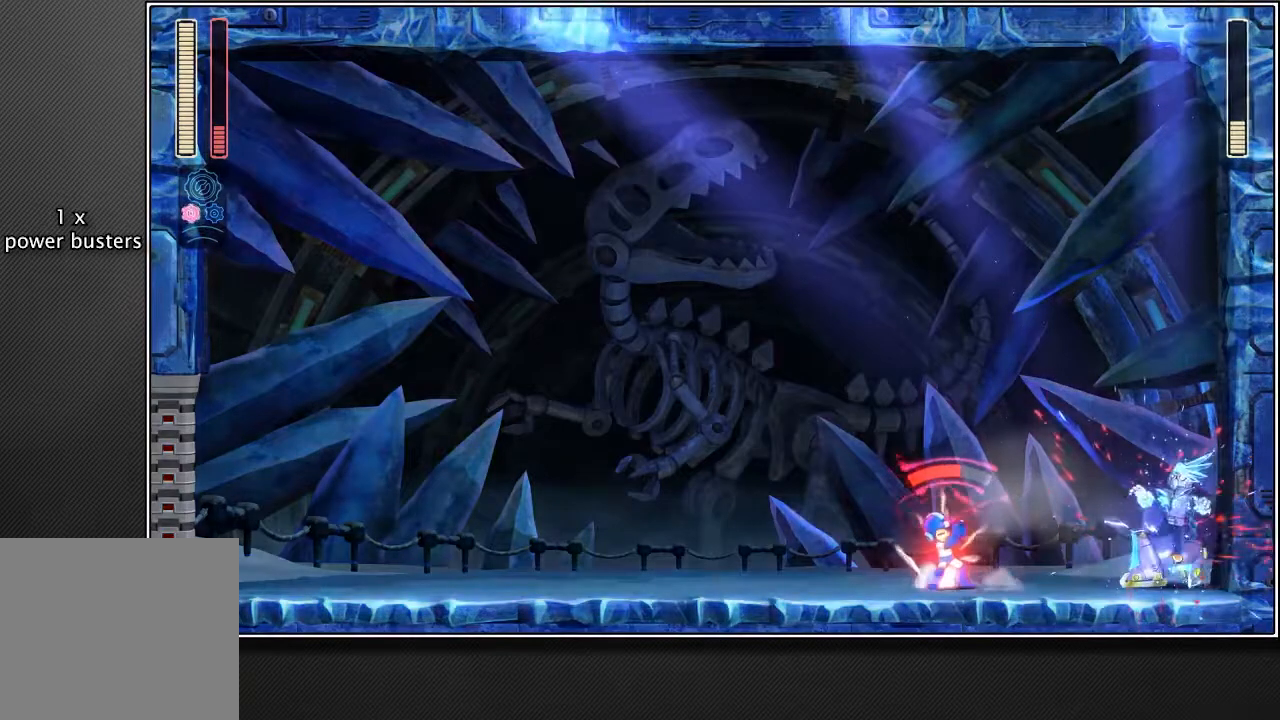
{"buttons": ["R2"], "left_stick": "right", "right_stick": "center", "events": [[433, "left_stick", "right"]]}
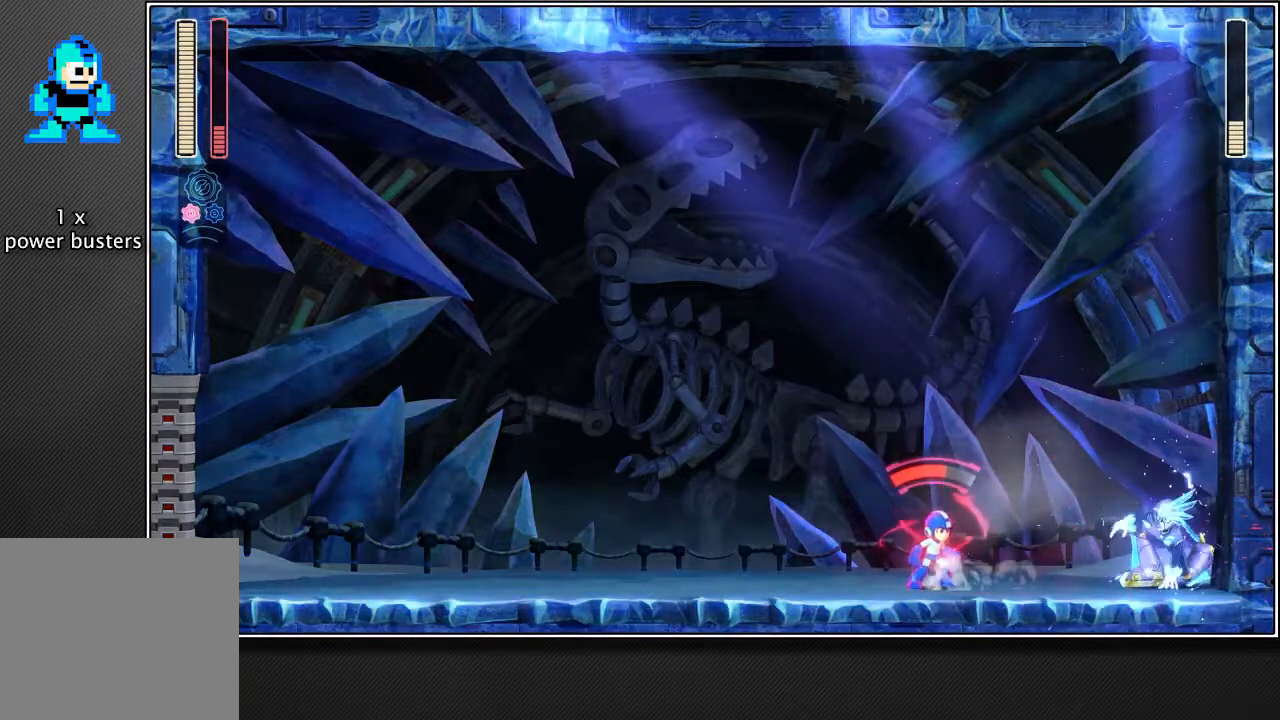
{"buttons": ["CROSS", "R2"], "left_stick": "right", "right_stick": "center", "events": [[100, "CROSS", "down"]]}
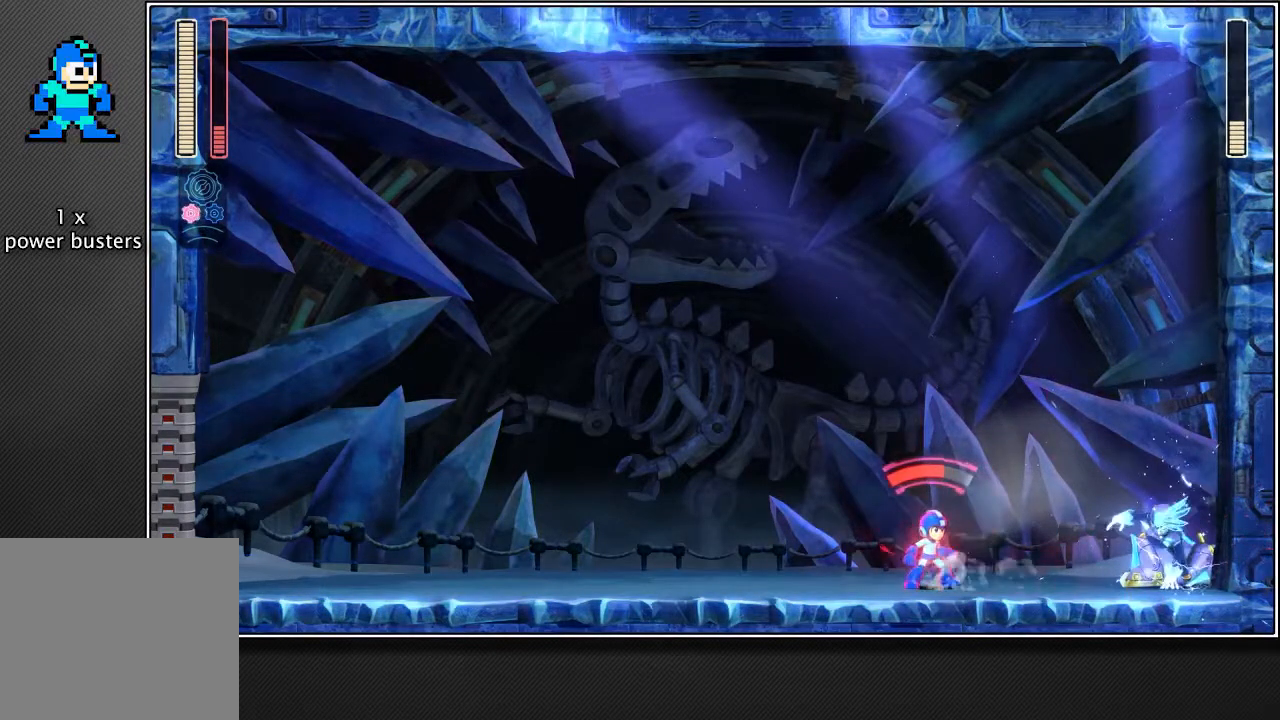
{"buttons": ["CROSS", "R2"], "left_stick": "right", "right_stick": "center", "events": []}
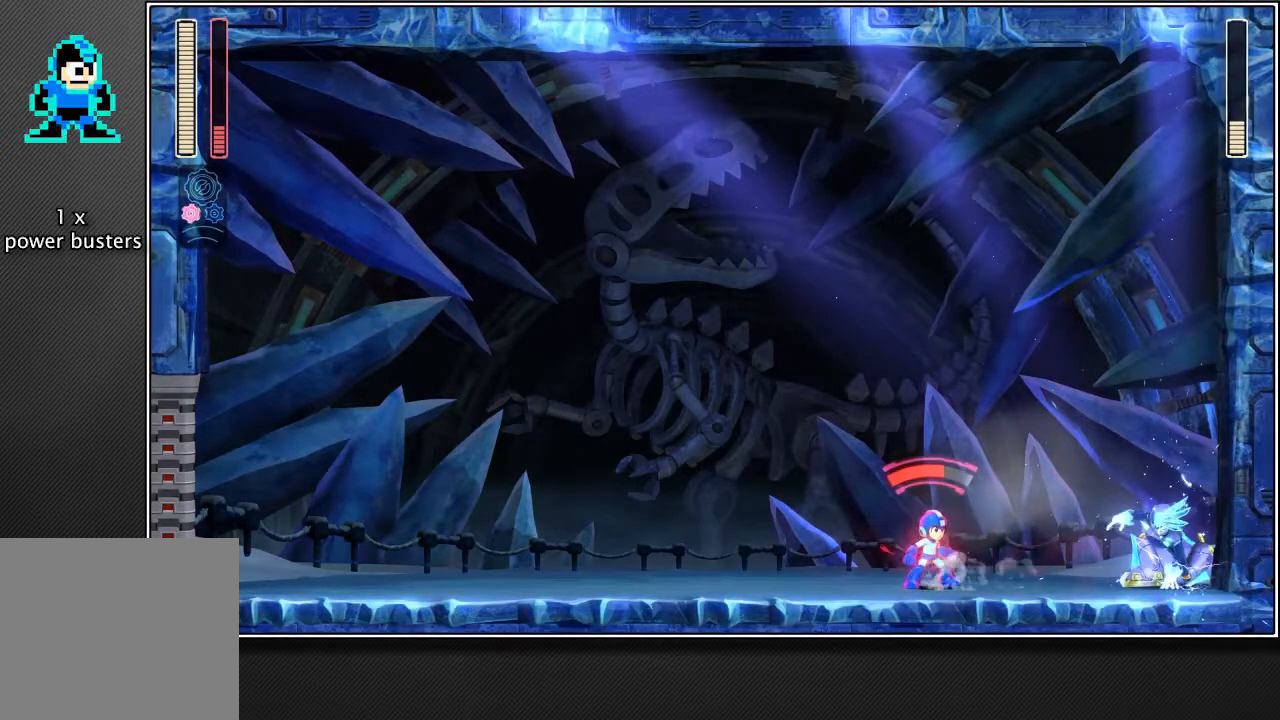
{"buttons": ["CROSS", "R2"], "left_stick": "right", "right_stick": "center", "events": []}
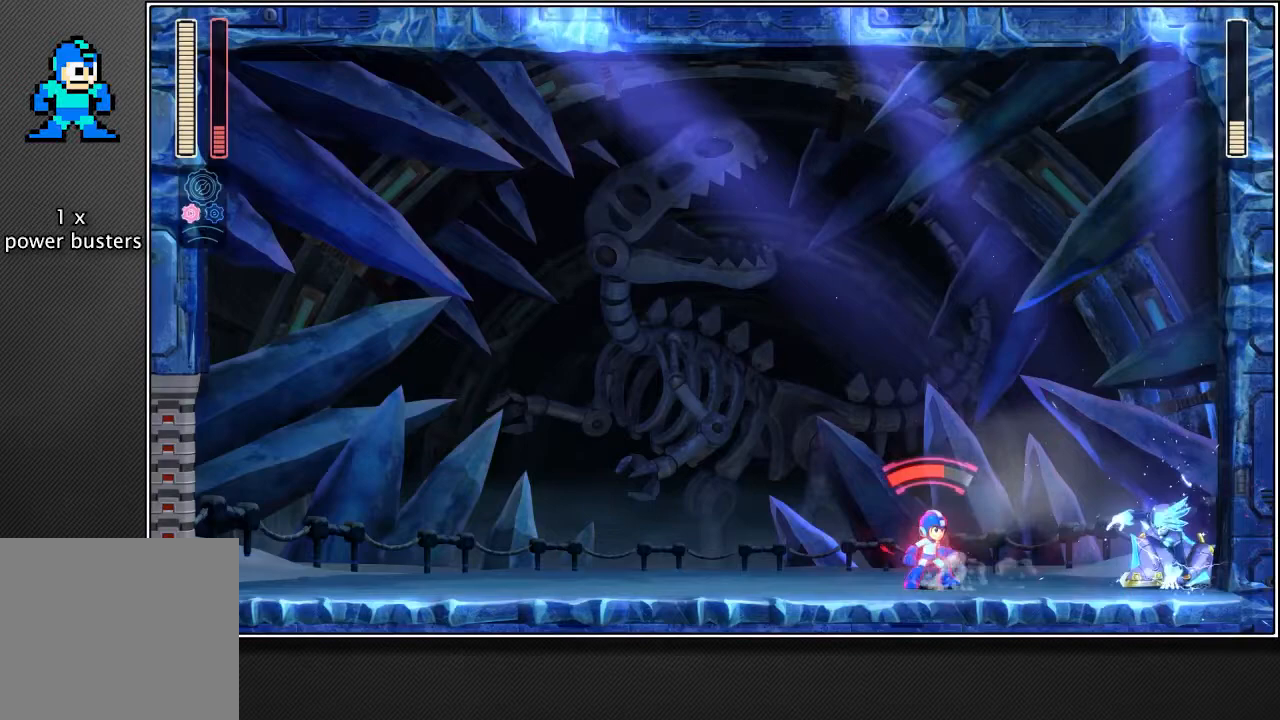
{"buttons": ["CROSS", "R2"], "left_stick": "right", "right_stick": "center", "events": []}
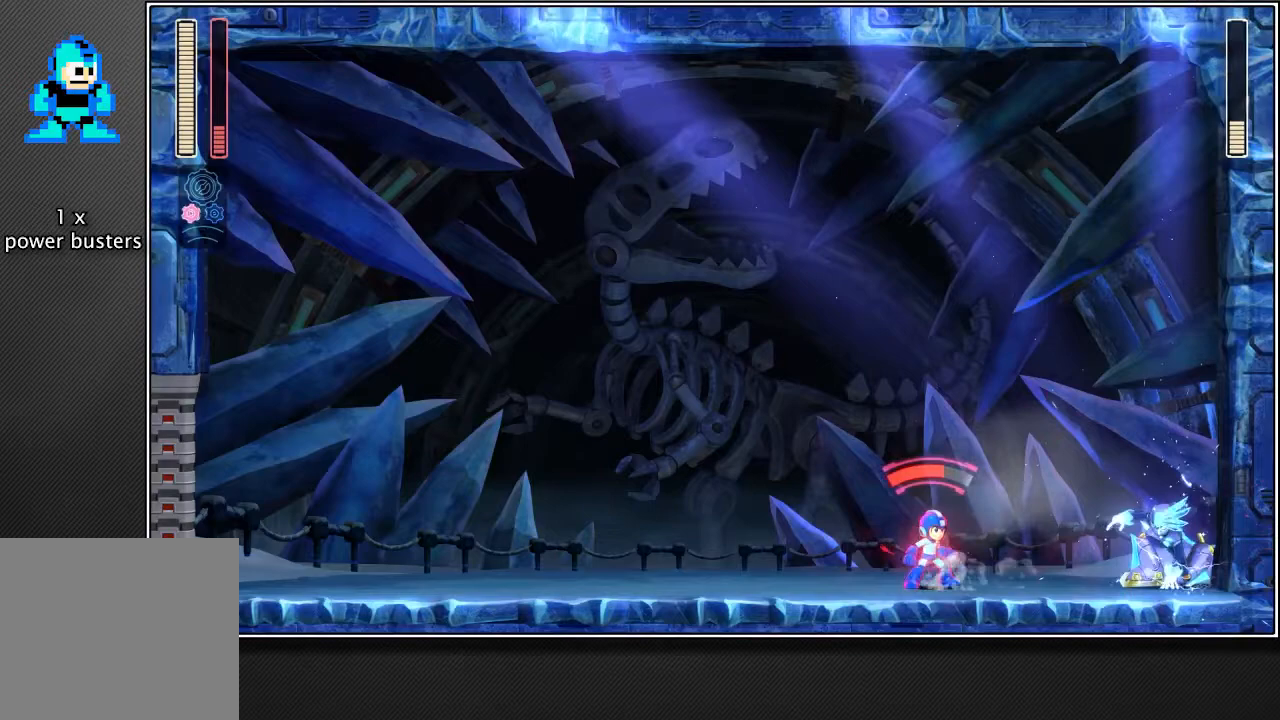
{"buttons": ["CROSS", "R2"], "left_stick": "right", "right_stick": "center", "events": []}
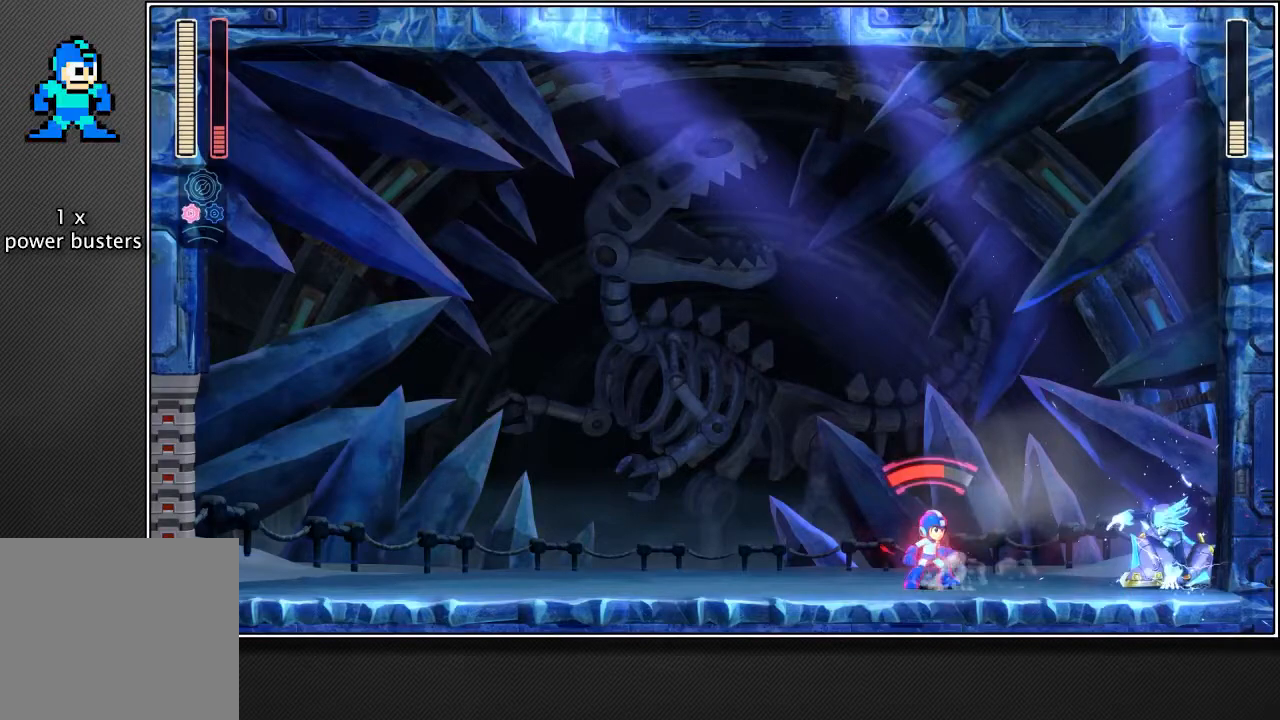
{"buttons": ["CROSS", "R2"], "left_stick": "right", "right_stick": "center", "events": []}
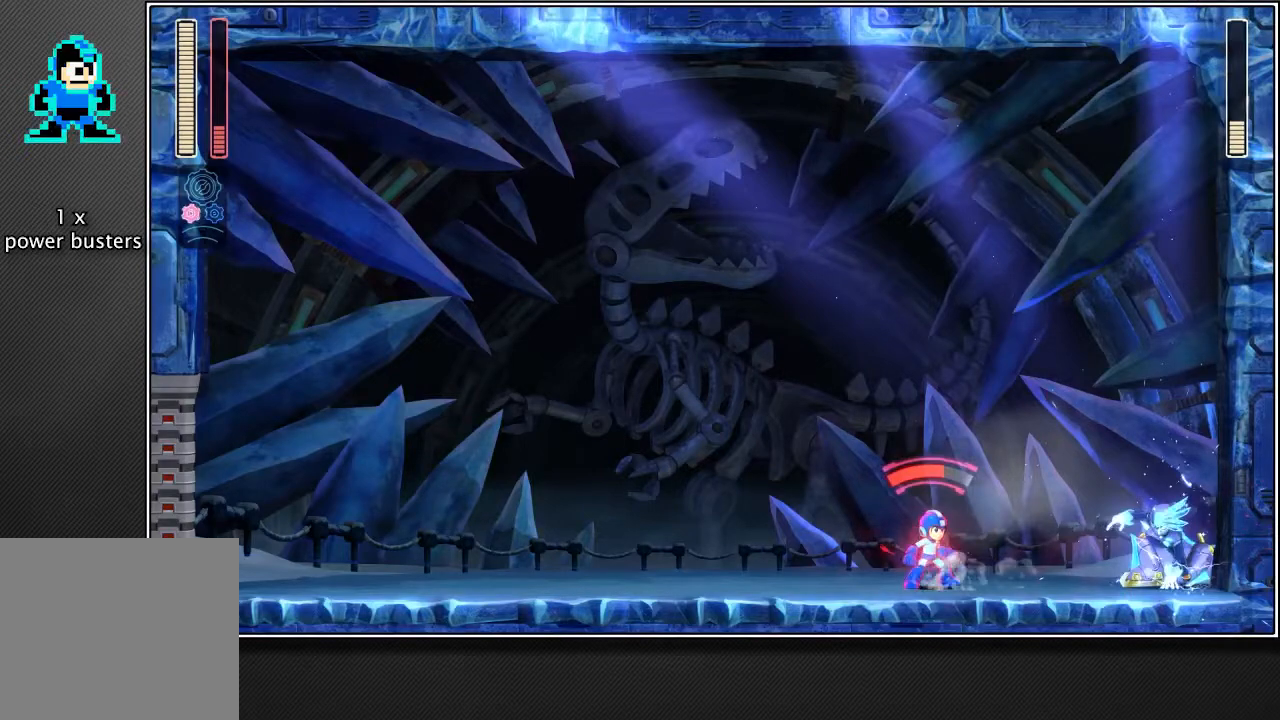
{"buttons": ["CROSS", "R2"], "left_stick": "right", "right_stick": "center", "events": []}
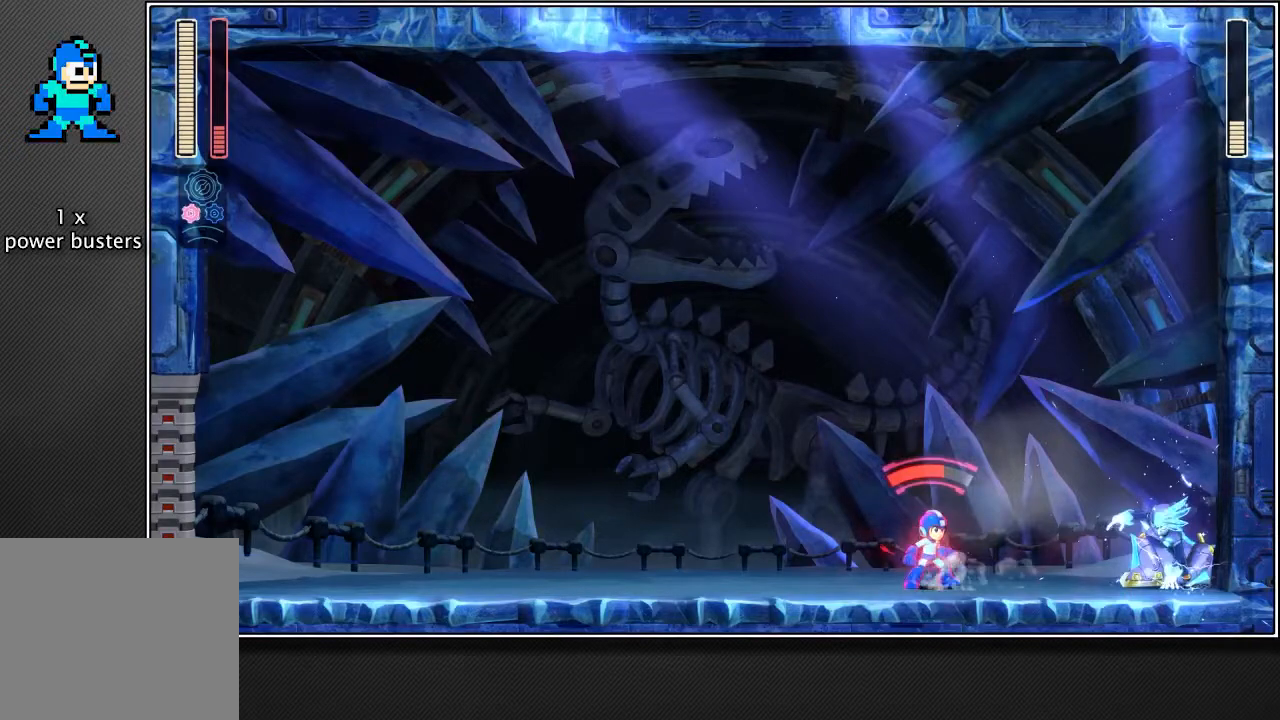
{"buttons": ["CROSS", "R2"], "left_stick": "right", "right_stick": "center", "events": []}
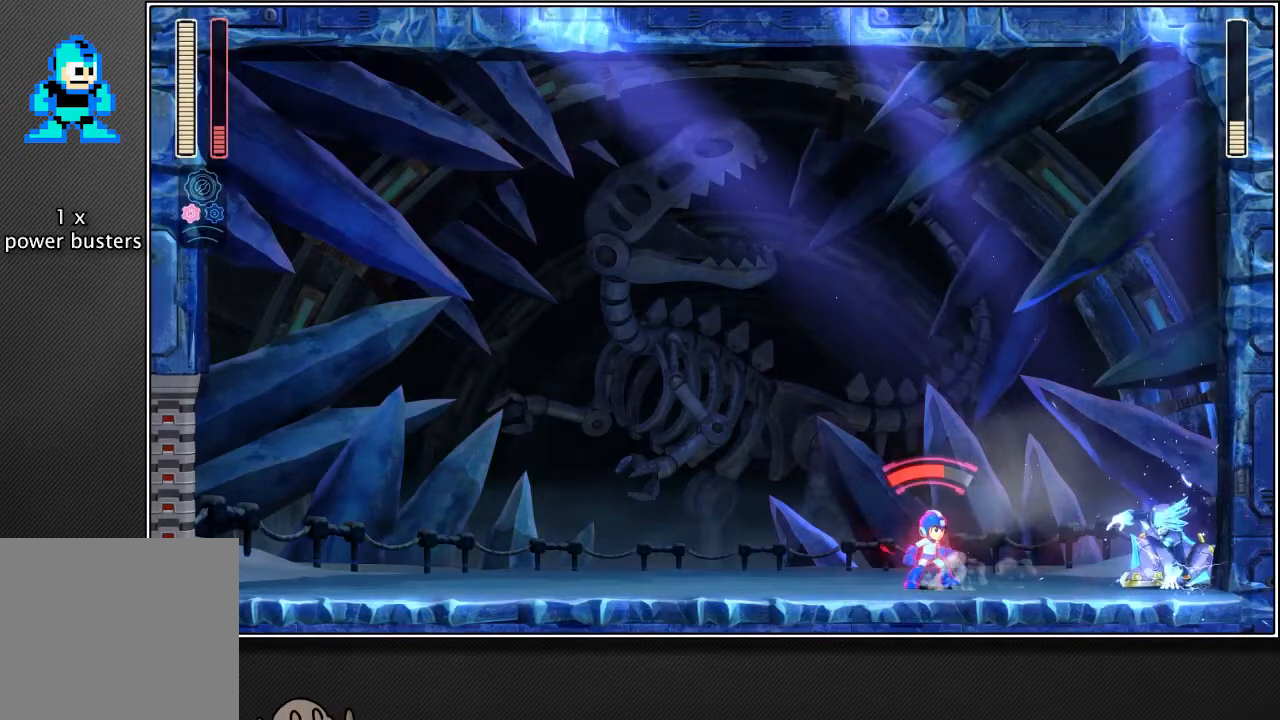
{"buttons": ["CROSS", "R2"], "left_stick": "right", "right_stick": "center", "events": []}
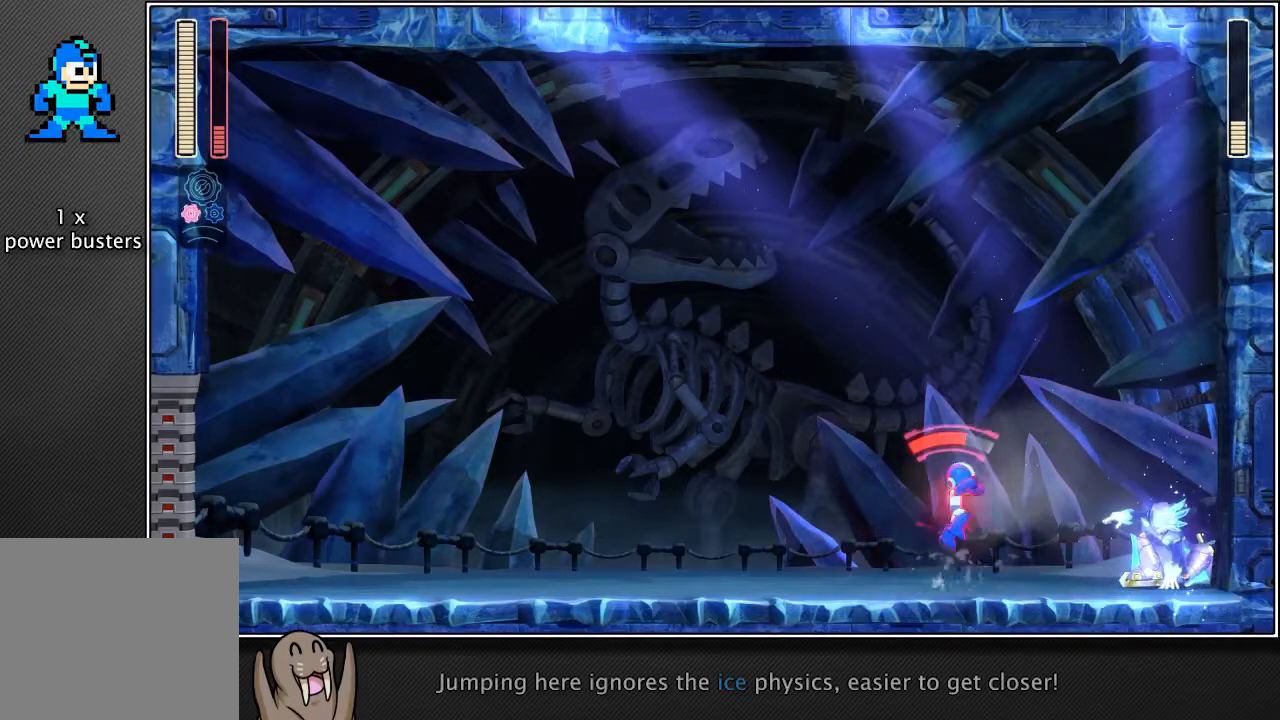
{"buttons": ["CROSS", "R2"], "left_stick": "right", "right_stick": "center", "events": []}
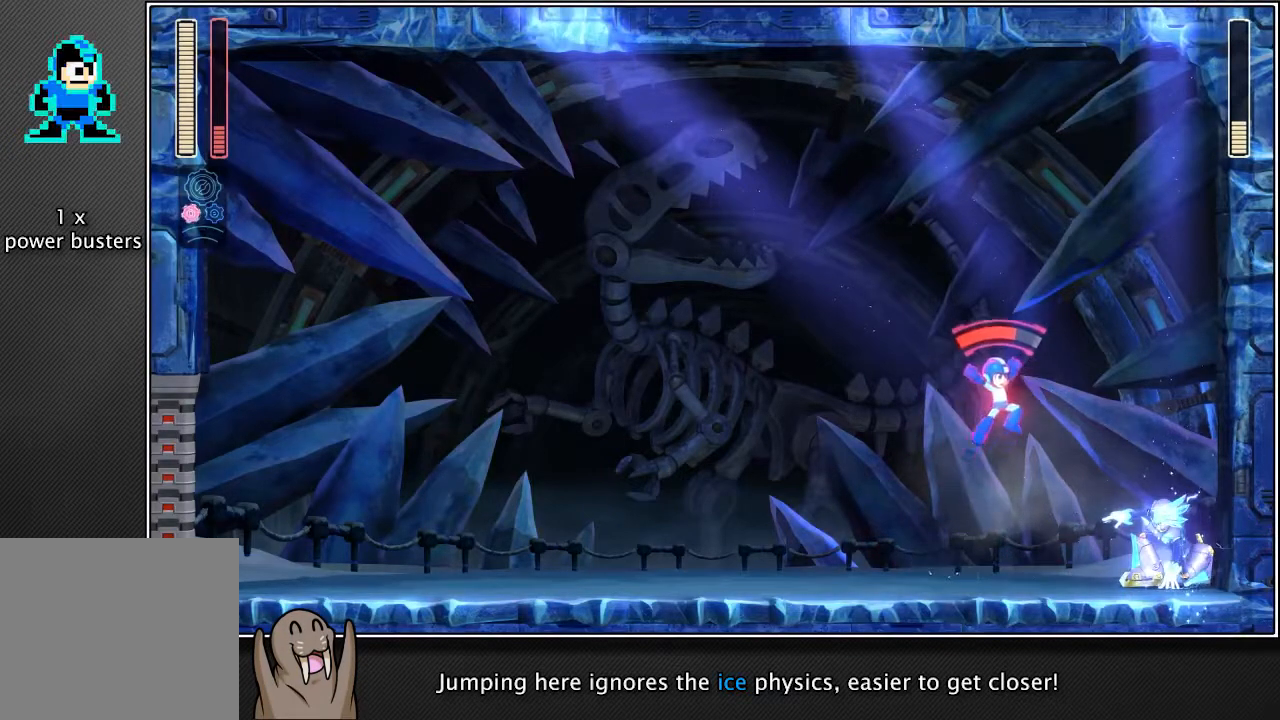
{"buttons": ["R2"], "left_stick": "right", "right_stick": "center", "events": [[50, "CROSS", "up"]]}